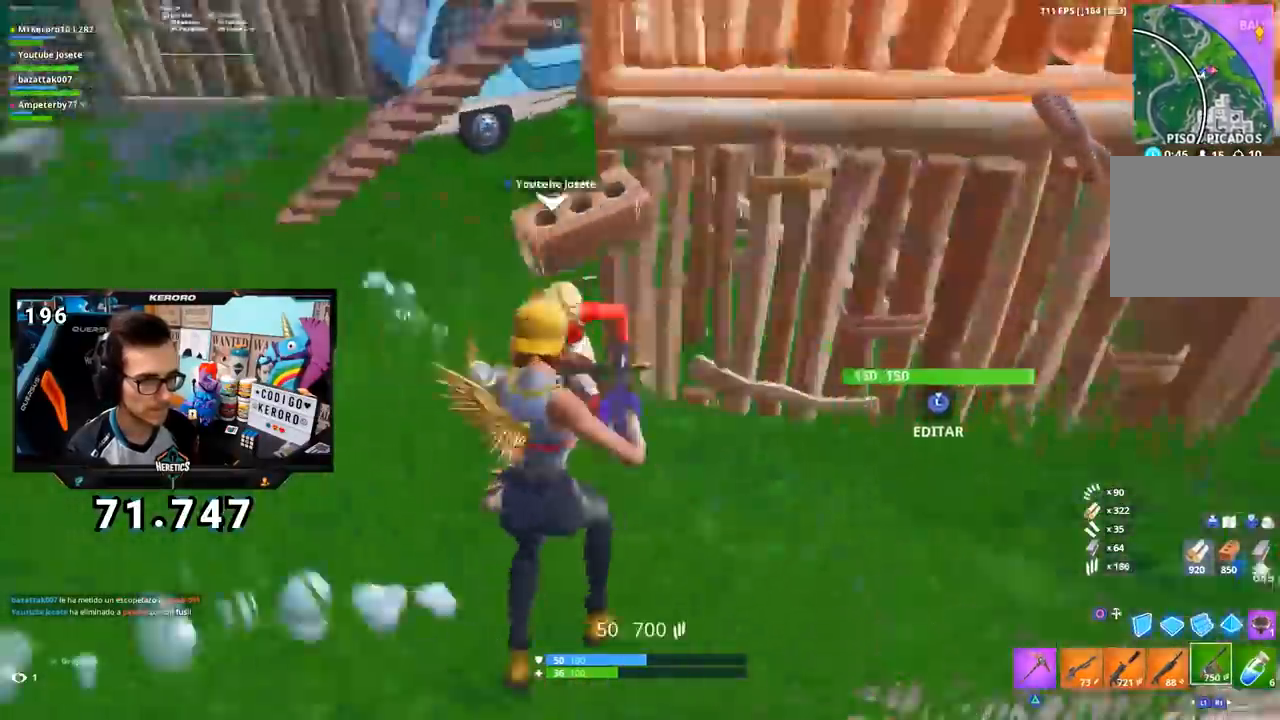
Gameplay with a controller (PlayStation layout); each line is a JSON object with the inputs held at the frame after it. "events" lists button and stick changes between this image and that frame as [ms after this image, input, new state], when the widget could be followed in between. Not read: L1.
{"buttons": [], "left_stick": "up", "right_stick": "right", "events": [[17, "R3", "up"], [50, "left_stick", "left"], [233, "left_stick", "up-left"], [300, "right_stick", "center"], [334, "left_stick", "up"], [500, "right_stick", "right"]]}
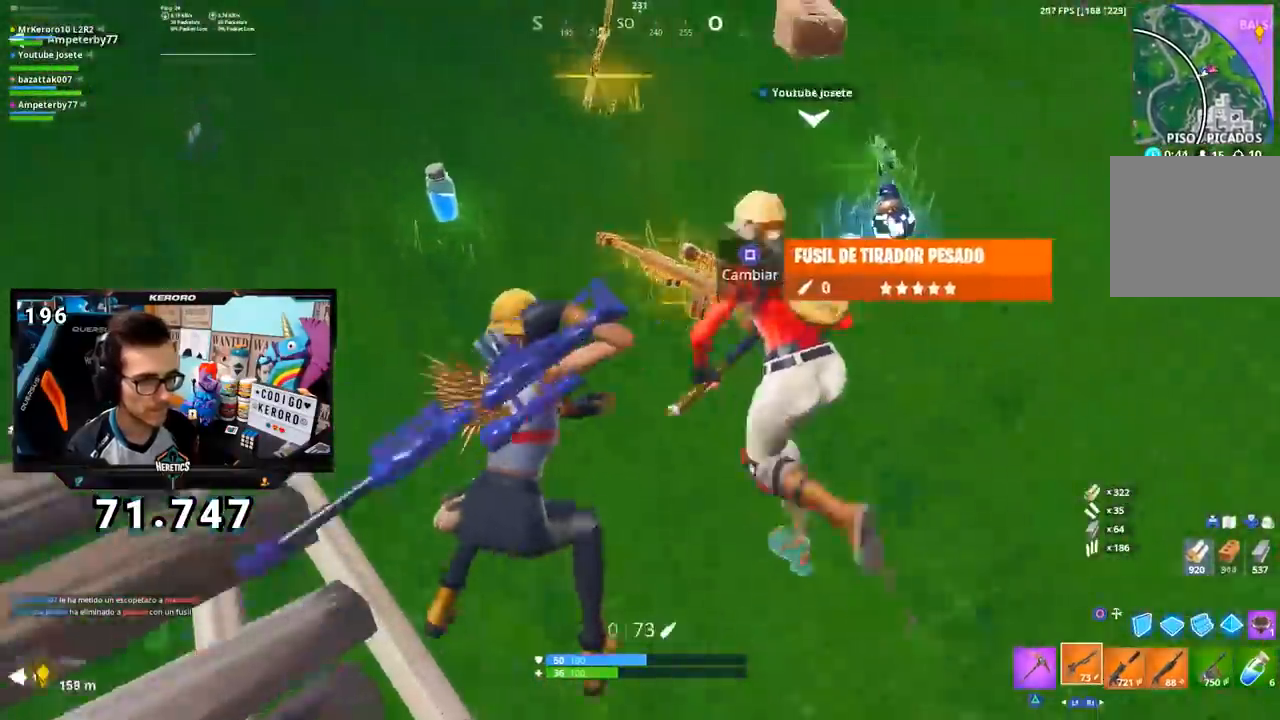
{"buttons": [], "left_stick": "up-right", "right_stick": "right", "events": [[84, "right_stick", "center"], [117, "CROSS", "down"], [217, "CROSS", "up"], [401, "left_stick", "up-right"], [434, "right_stick", "right"]]}
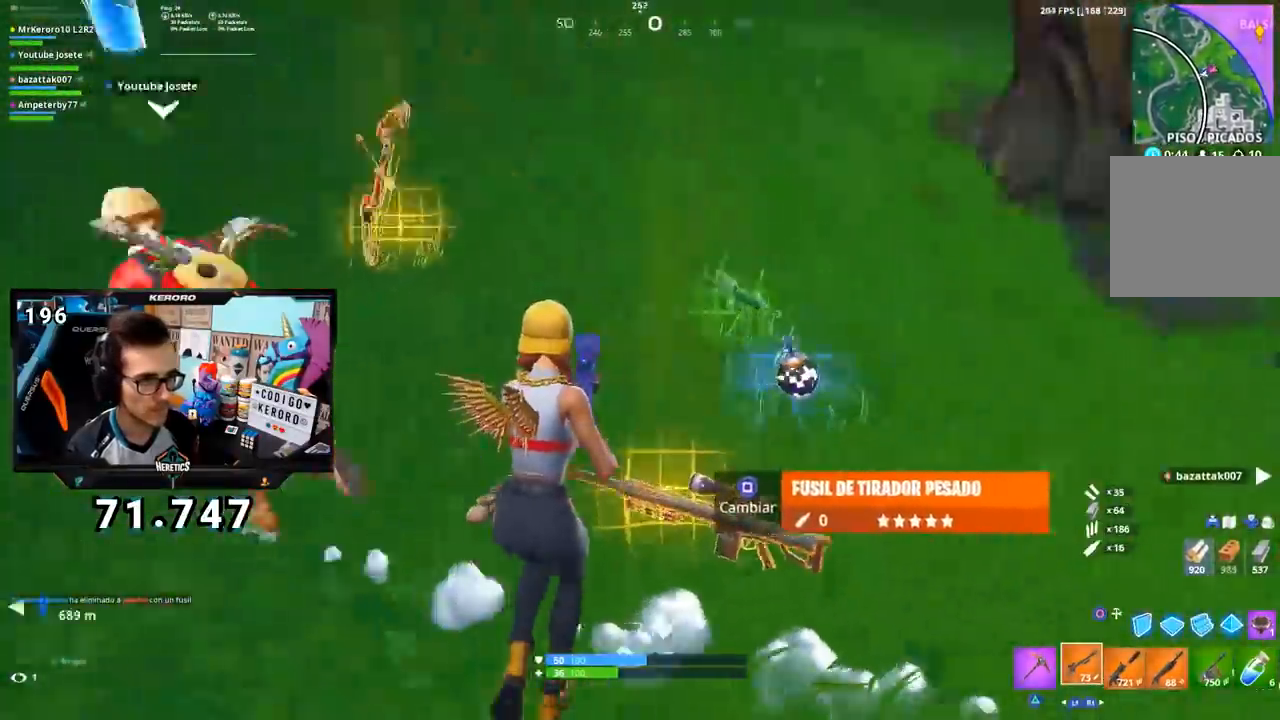
{"buttons": [], "left_stick": "up-right", "right_stick": "center", "events": [[133, "CROSS", "down"], [133, "right_stick", "center"], [233, "CROSS", "up"], [417, "right_stick", "up"], [500, "right_stick", "center"]]}
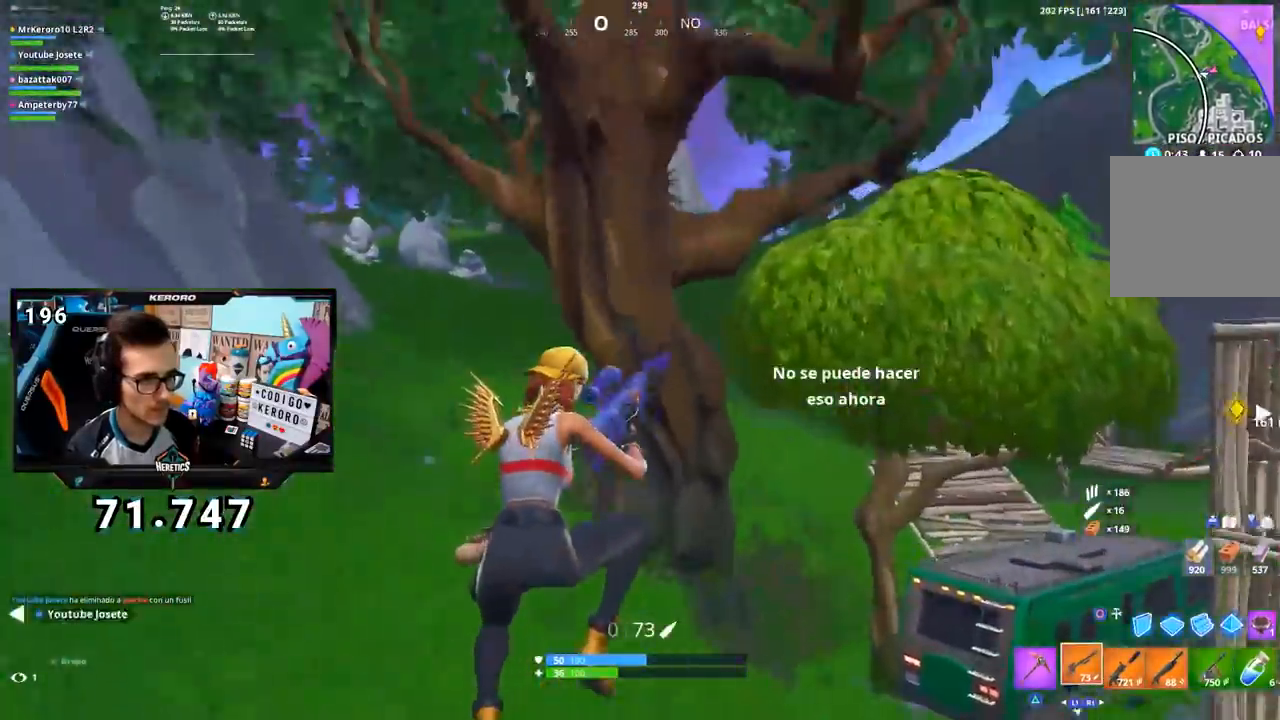
{"buttons": [], "left_stick": "up-right", "right_stick": "center", "events": [[100, "SQUARE", "down"], [151, "SQUARE", "up"], [284, "right_stick", "down-right"], [468, "right_stick", "center"]]}
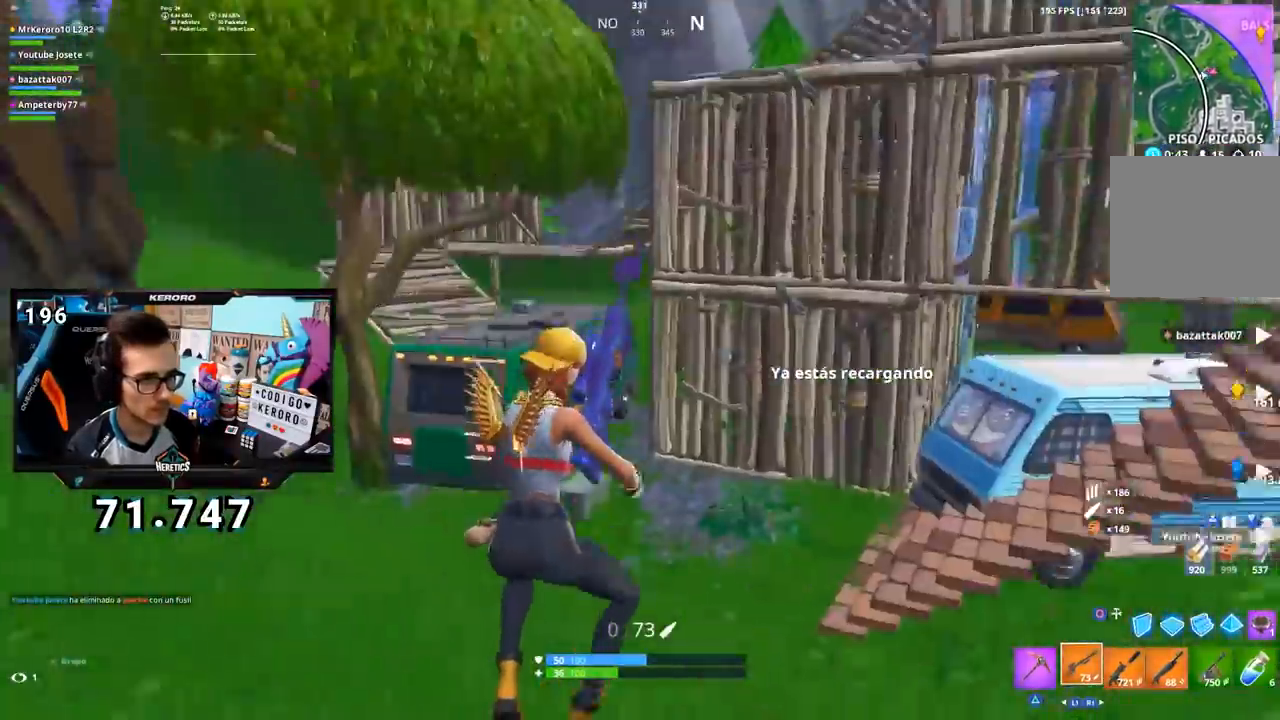
{"buttons": [], "left_stick": "up-right", "right_stick": "center"}
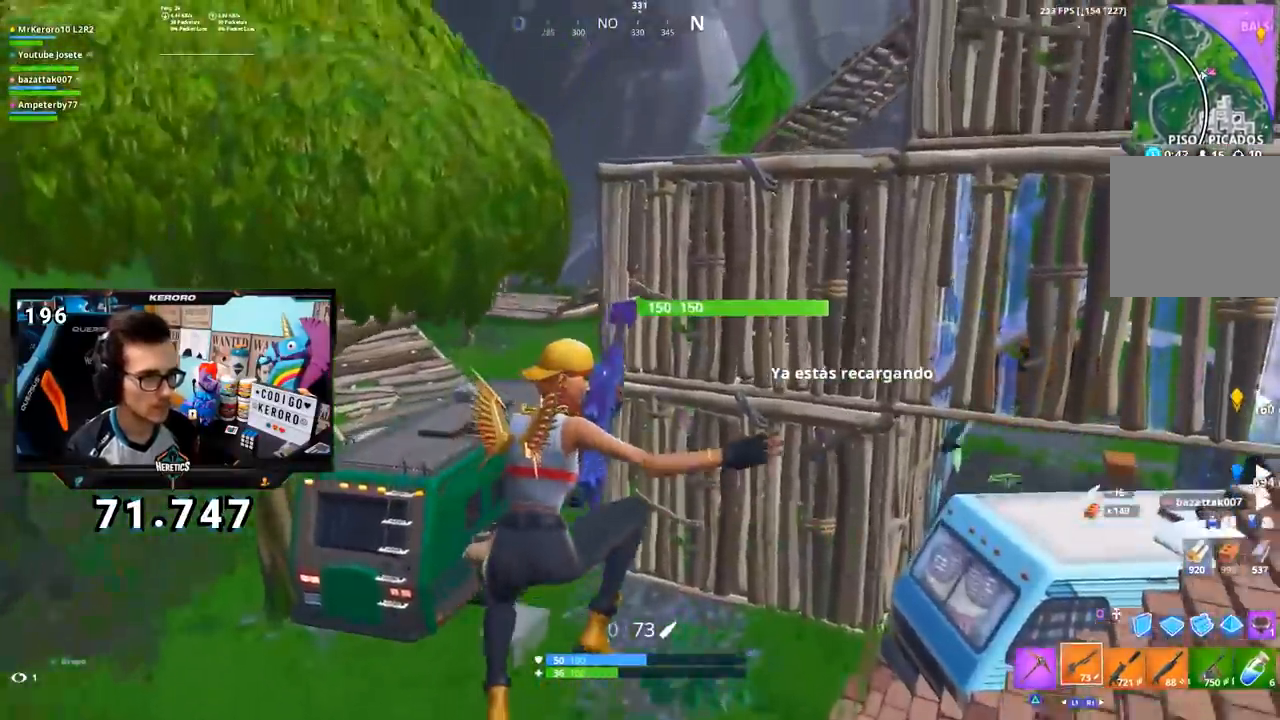
{"buttons": [], "left_stick": "up-left", "right_stick": "center", "events": [[84, "left_stick", "up"], [217, "right_stick", "right"], [334, "left_stick", "up-left"], [501, "right_stick", "center"]]}
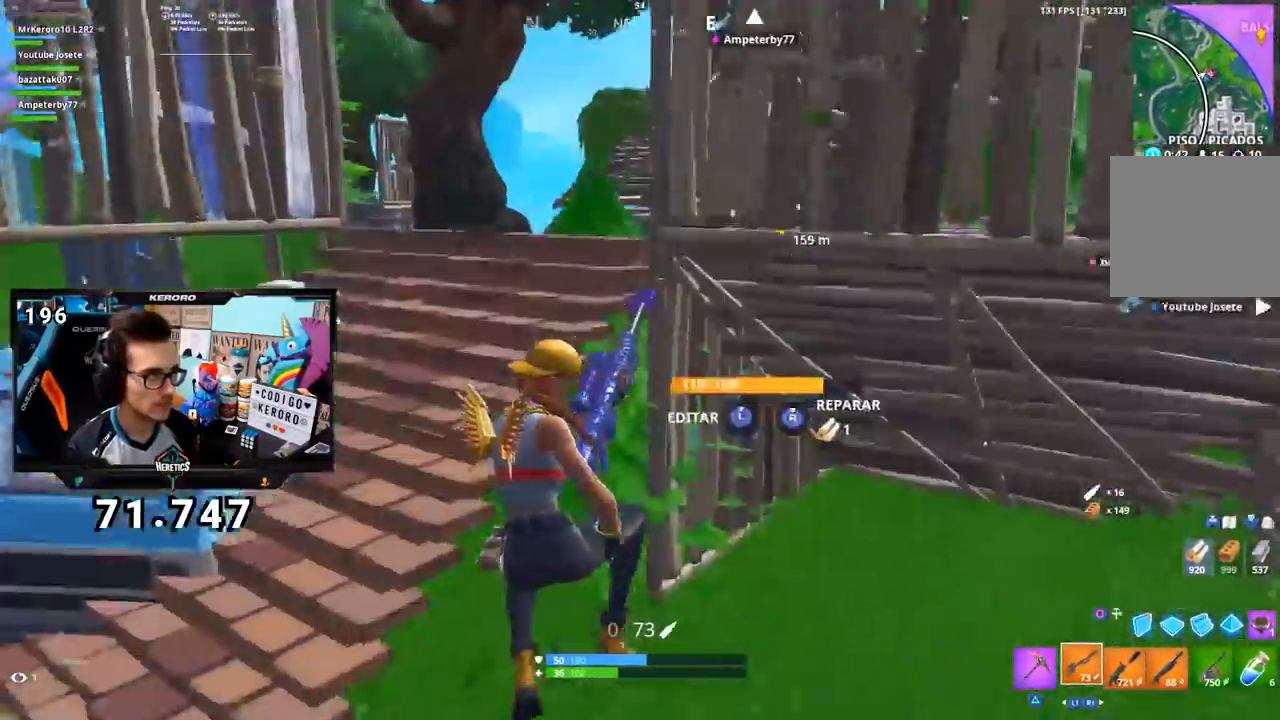
{"buttons": ["CROSS"], "left_stick": "up", "right_stick": "center", "events": [[117, "left_stick", "up"], [217, "CROSS", "down"], [334, "CROSS", "up"], [500, "CROSS", "down"]]}
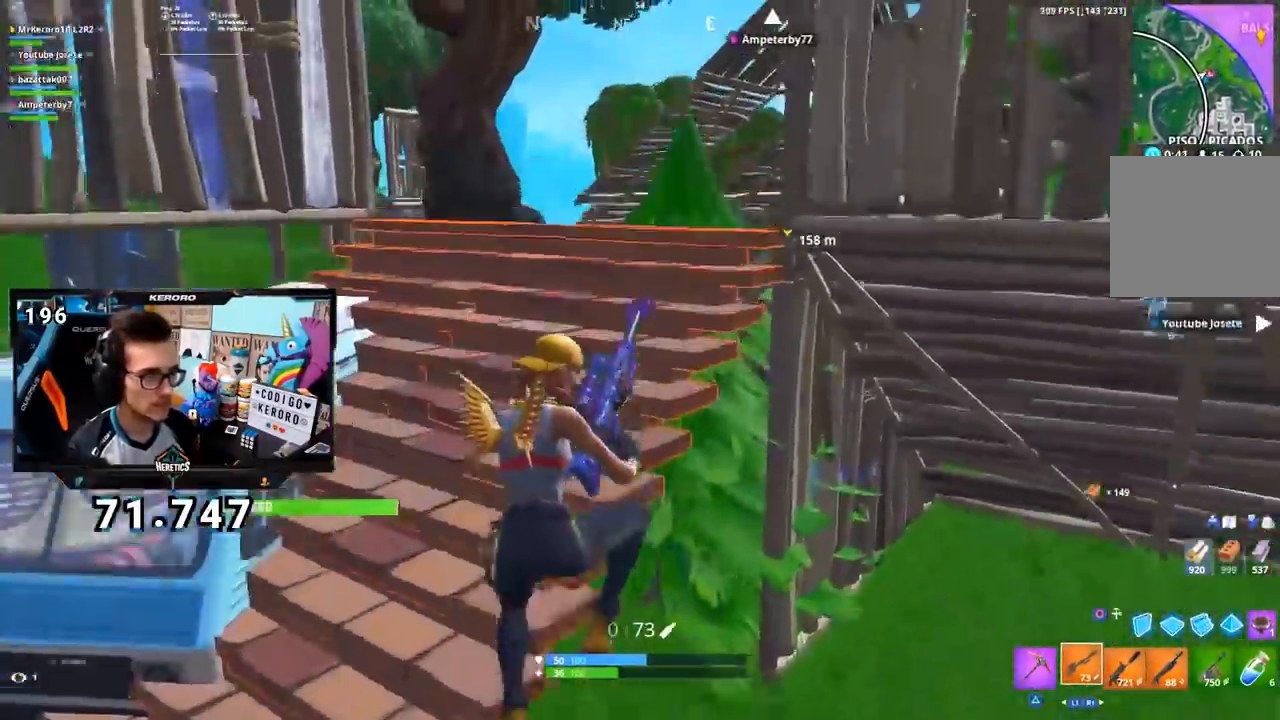
{"buttons": [], "left_stick": "up", "right_stick": "left", "events": [[67, "CROSS", "up"], [67, "left_stick", "up-left"], [167, "left_stick", "up"], [484, "right_stick", "left"]]}
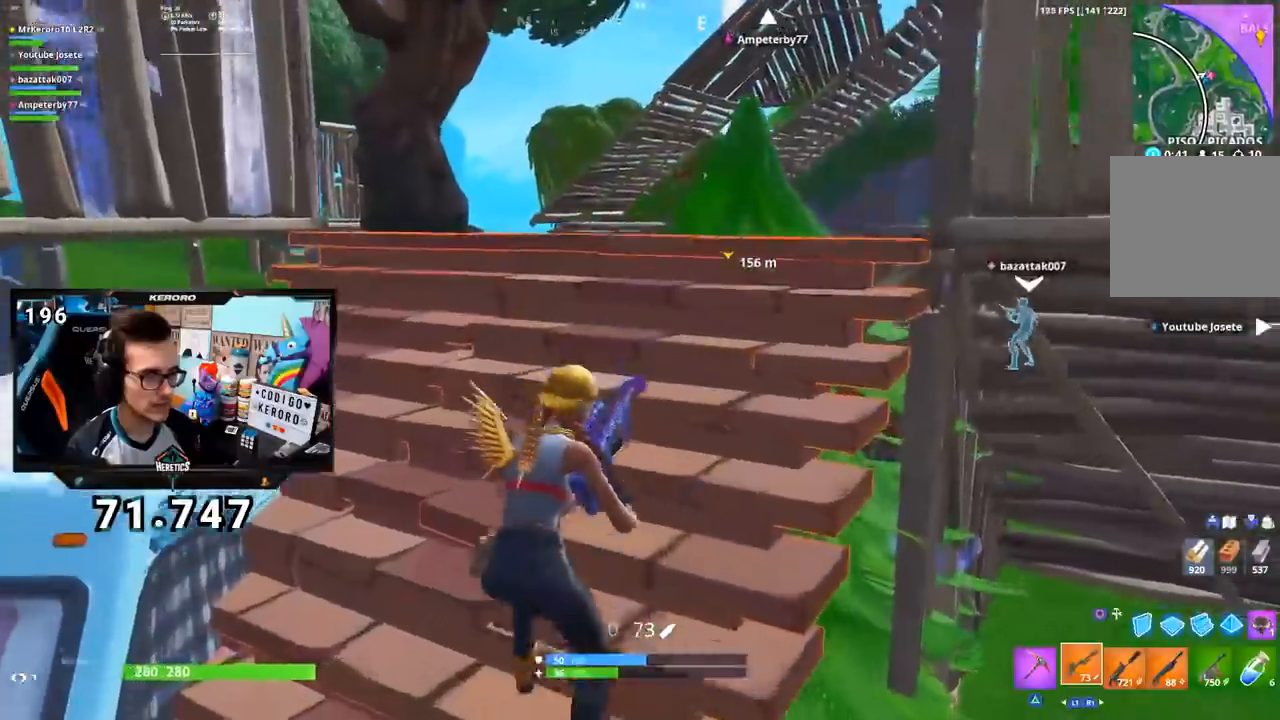
{"buttons": [], "left_stick": "up", "right_stick": "center", "events": [[50, "left_stick", "up-right"], [150, "right_stick", "center"], [317, "left_stick", "up"], [317, "right_stick", "left"], [451, "right_stick", "center"]]}
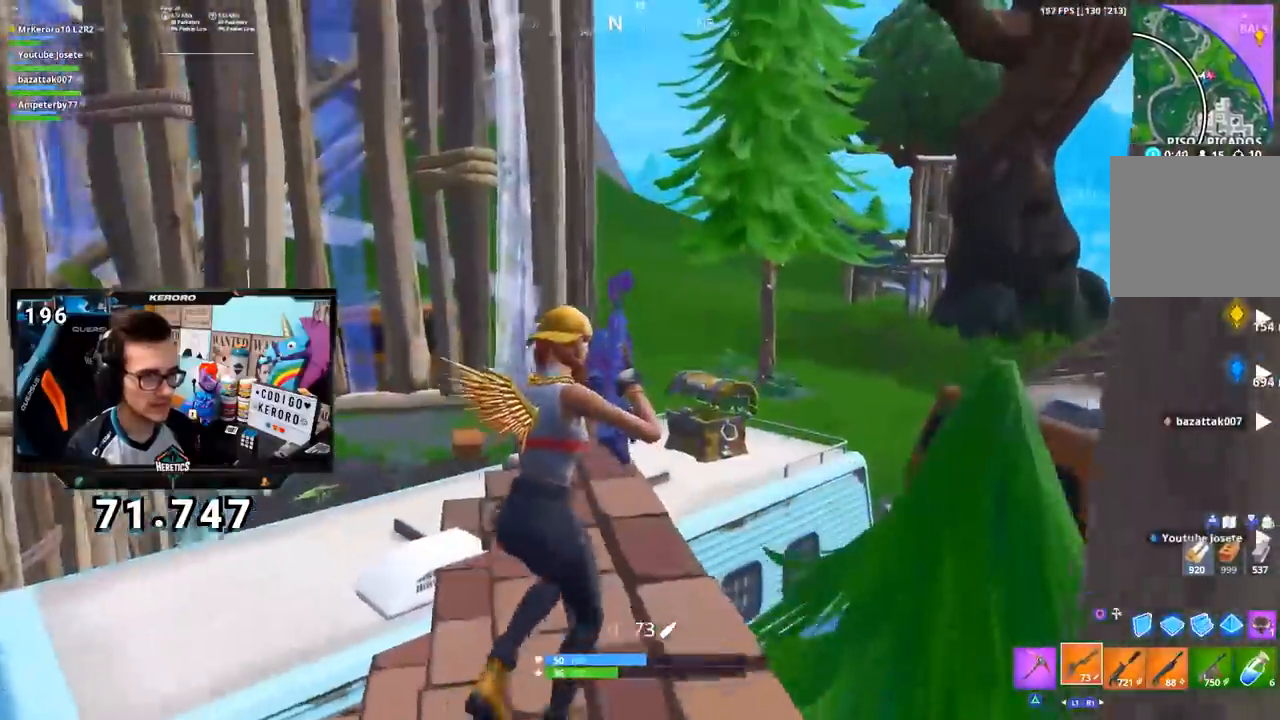
{"buttons": [], "left_stick": "down", "right_stick": "left", "events": [[250, "left_stick", "down"], [300, "CROSS", "down"], [367, "CROSS", "up"], [433, "right_stick", "left"]]}
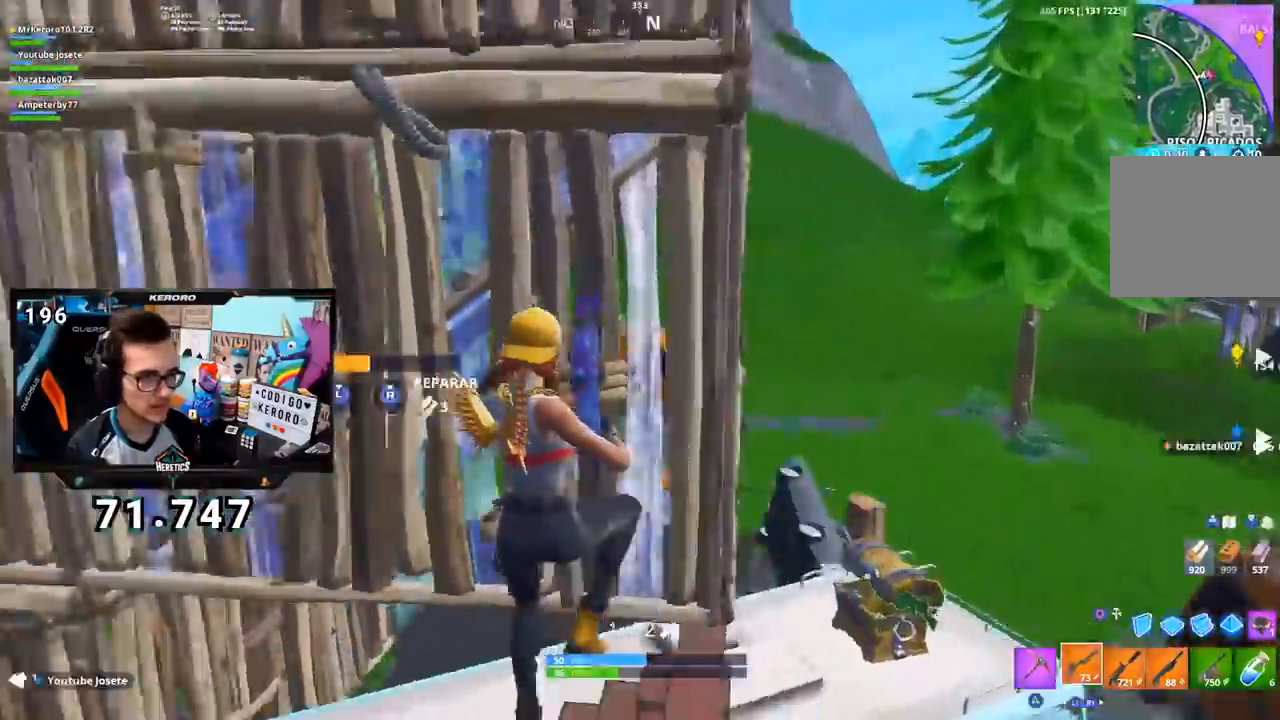
{"buttons": [], "left_stick": "down-right", "right_stick": "down-right", "events": [[84, "left_stick", "left"], [250, "R1", "down"], [250, "left_stick", "up"], [317, "right_stick", "center"], [334, "R1", "up"], [384, "left_stick", "right"], [434, "left_stick", "down-right"], [434, "right_stick", "down-right"]]}
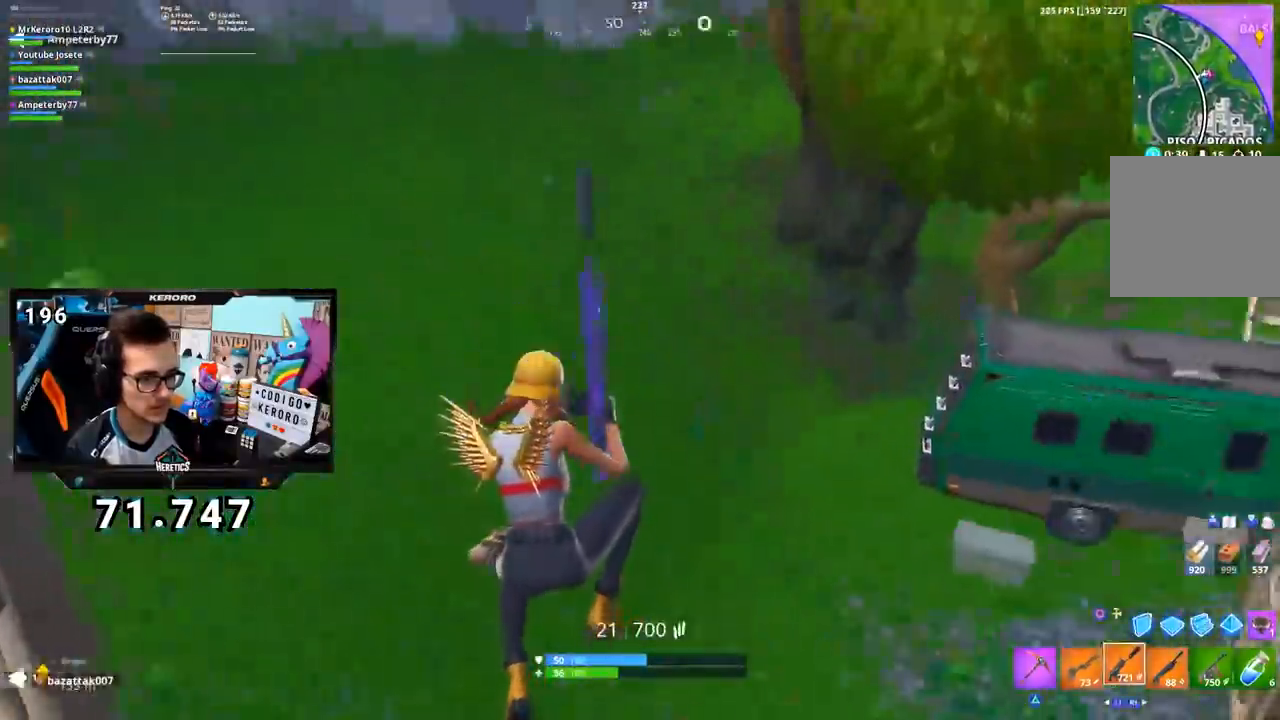
{"buttons": [], "left_stick": "up-right", "right_stick": "center", "events": [[83, "right_stick", "right"], [133, "left_stick", "right"], [233, "SQUARE", "down"], [250, "right_stick", "center"], [267, "left_stick", "up-right"], [367, "CROSS", "down"], [367, "SQUARE", "up"], [450, "CROSS", "up"]]}
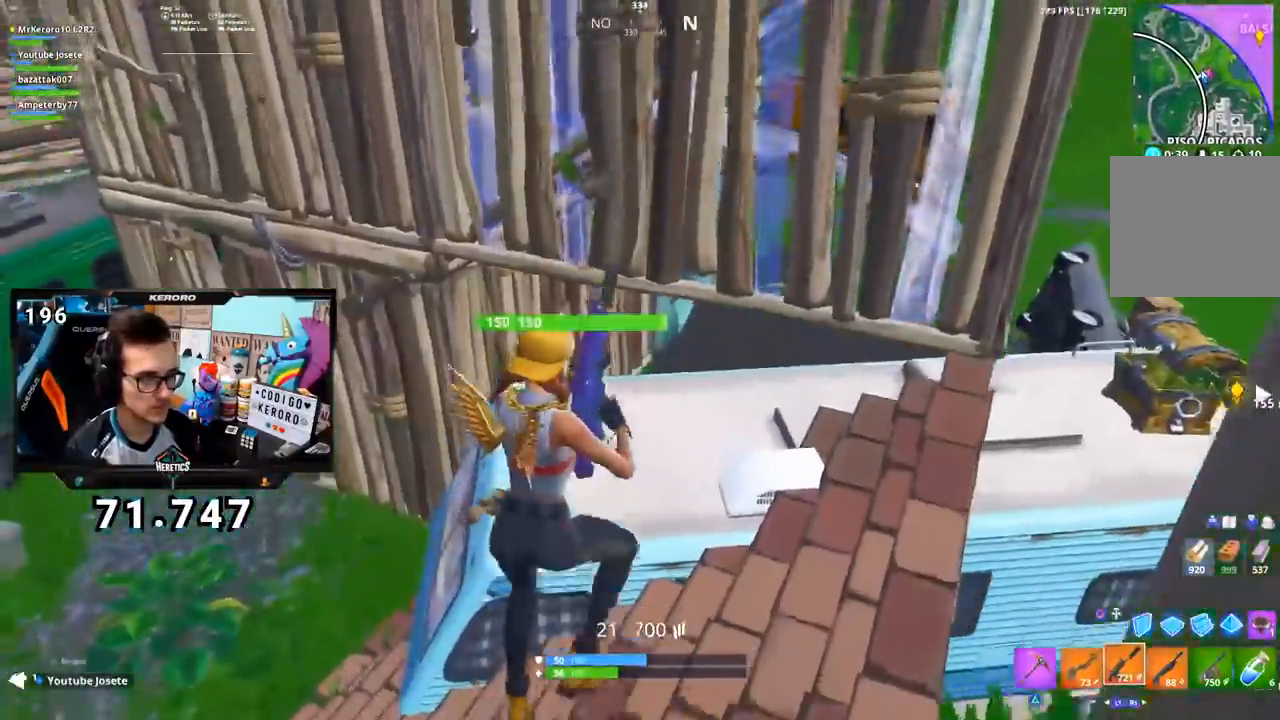
{"buttons": [], "left_stick": "up", "right_stick": "right", "events": [[100, "right_stick", "right"], [234, "left_stick", "up-left"], [284, "right_stick", "center"], [434, "left_stick", "up"], [434, "right_stick", "right"]]}
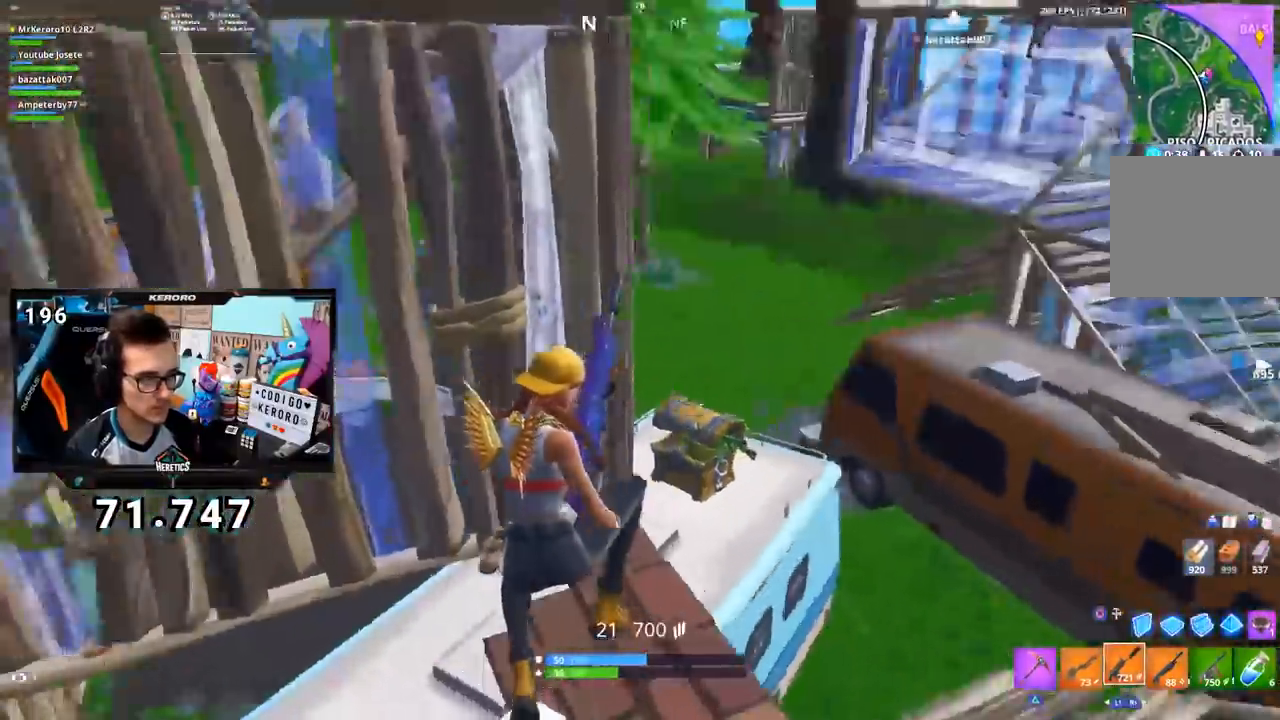
{"buttons": [], "left_stick": "up", "right_stick": "center", "events": [[200, "right_stick", "center"]]}
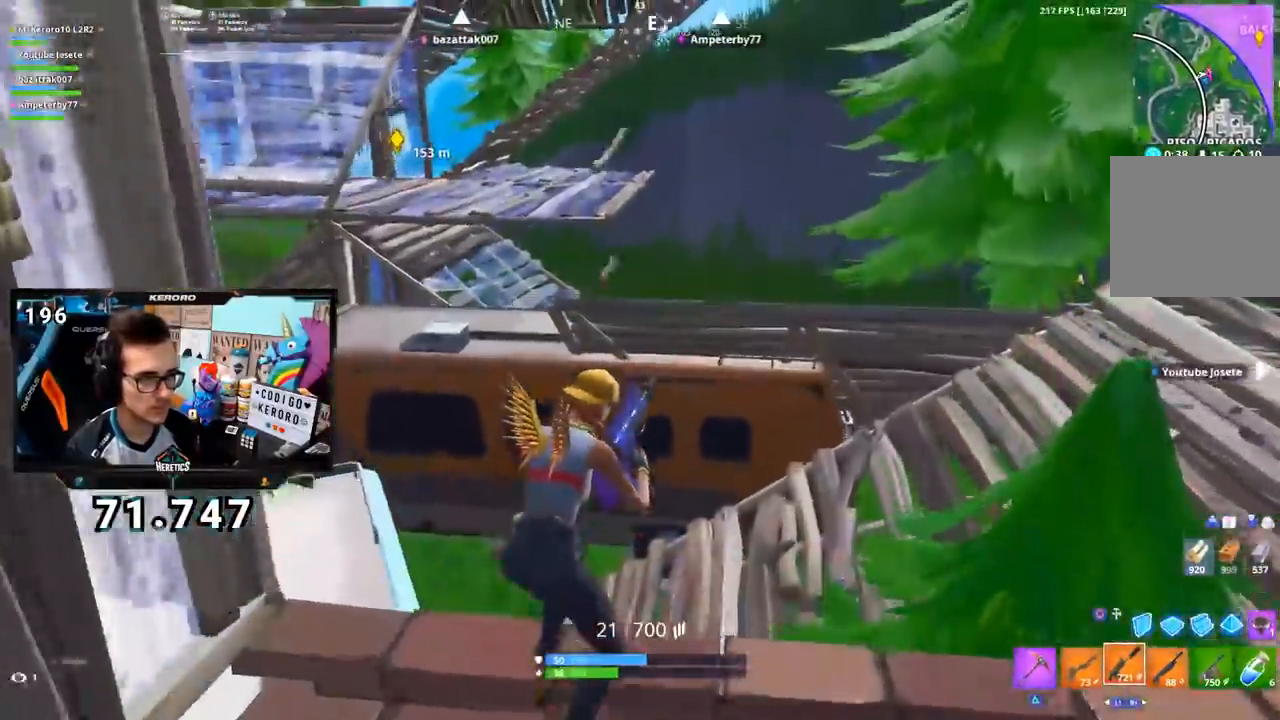
{"buttons": [], "left_stick": "right", "right_stick": "up-right", "events": [[50, "left_stick", "up-right"], [67, "CROSS", "down"], [150, "CROSS", "up"], [250, "left_stick", "right"], [284, "right_stick", "up-right"]]}
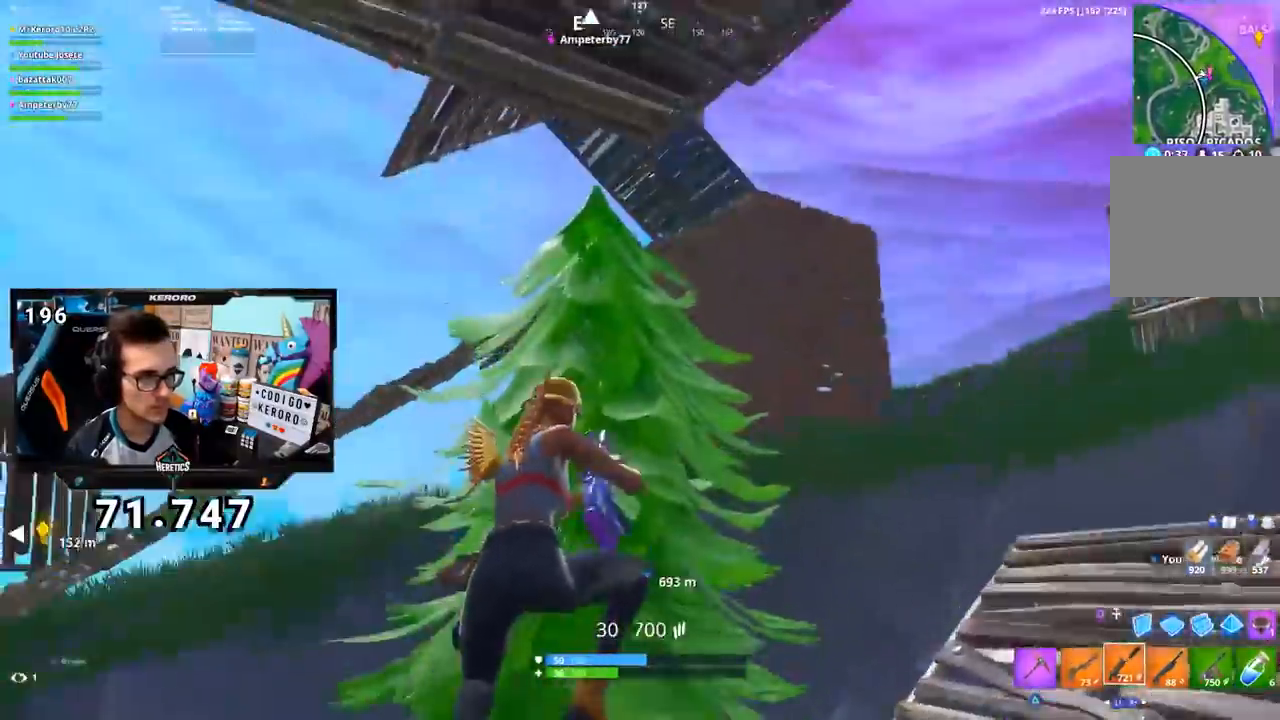
{"buttons": ["R1"], "left_stick": "up-right", "right_stick": "up-right", "events": [[16, "right_stick", "center"], [50, "left_stick", "up-right"], [183, "right_stick", "up-right"], [300, "right_stick", "center"], [484, "R1", "down"], [500, "right_stick", "up-right"]]}
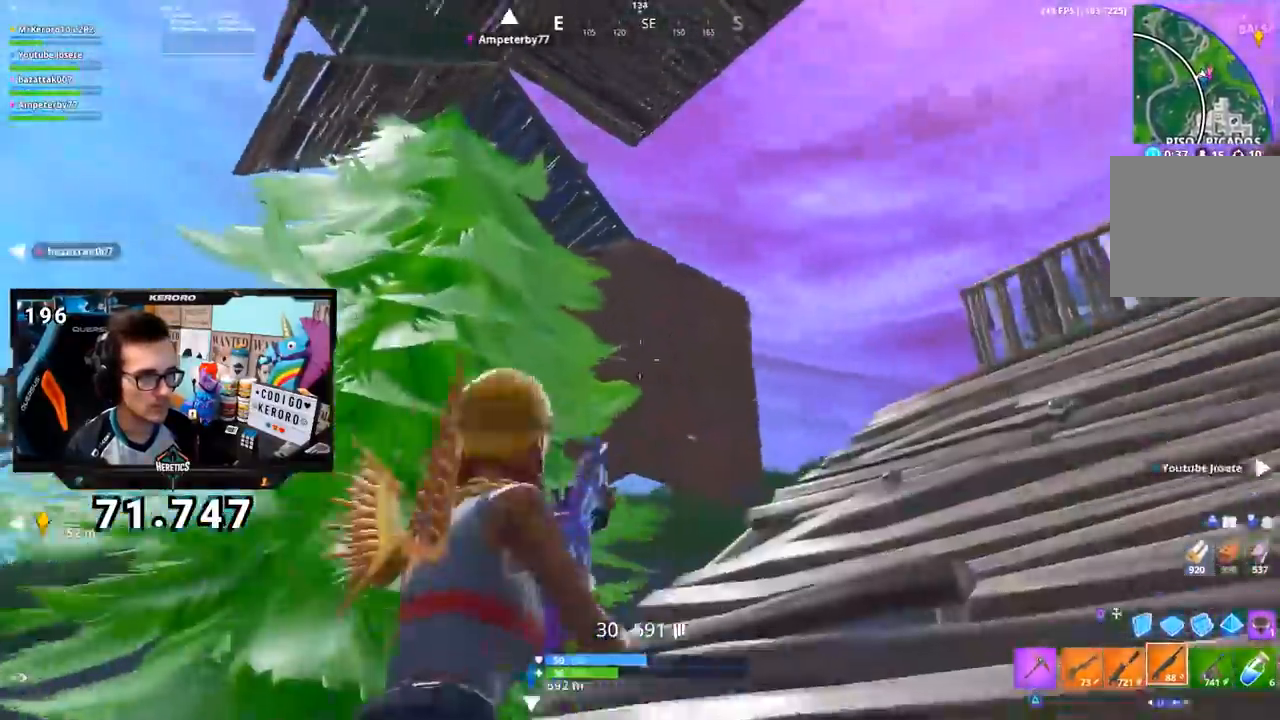
{"buttons": ["CIRCLE"], "left_stick": "up-right", "right_stick": "center", "events": [[150, "R1", "up"], [150, "right_stick", "center"], [417, "CIRCLE", "down"]]}
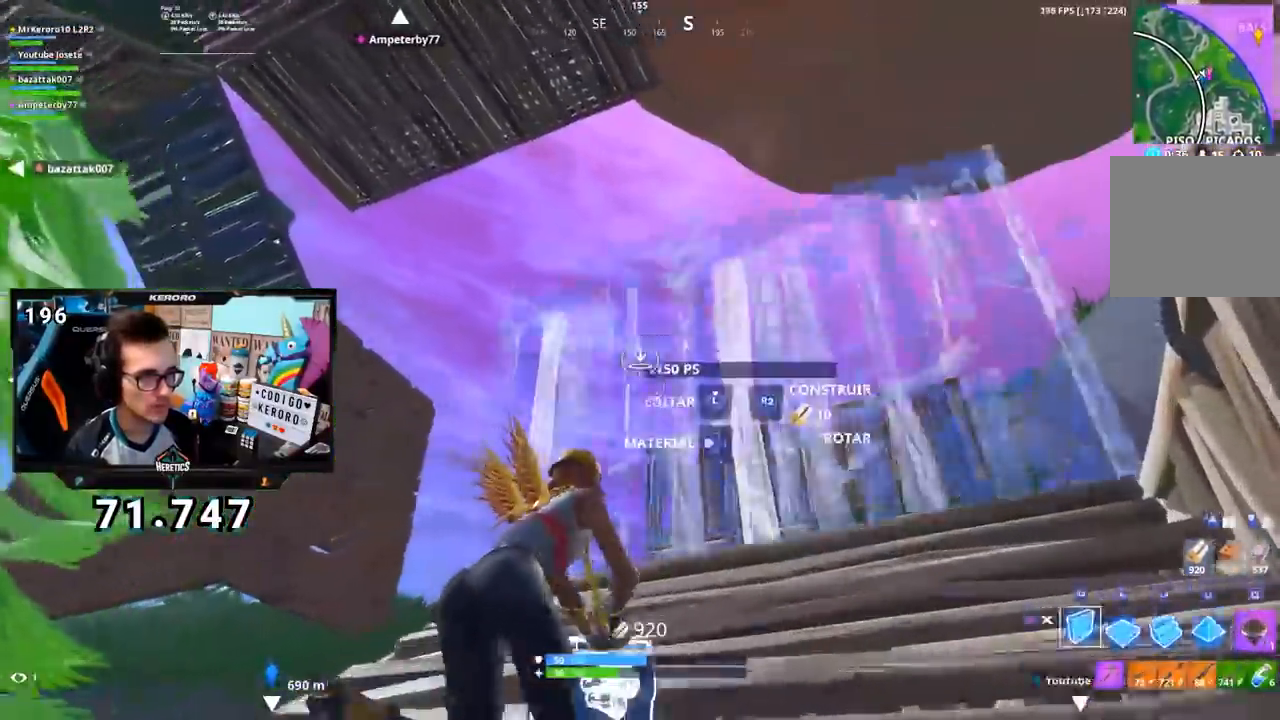
{"buttons": [], "left_stick": "up-right", "right_stick": "down-right", "events": [[16, "CIRCLE", "up"], [66, "right_stick", "down"], [167, "L2", "down"], [167, "right_stick", "center"], [250, "CIRCLE", "down"], [283, "L2", "up"], [317, "CIRCLE", "up"], [450, "right_stick", "down-right"]]}
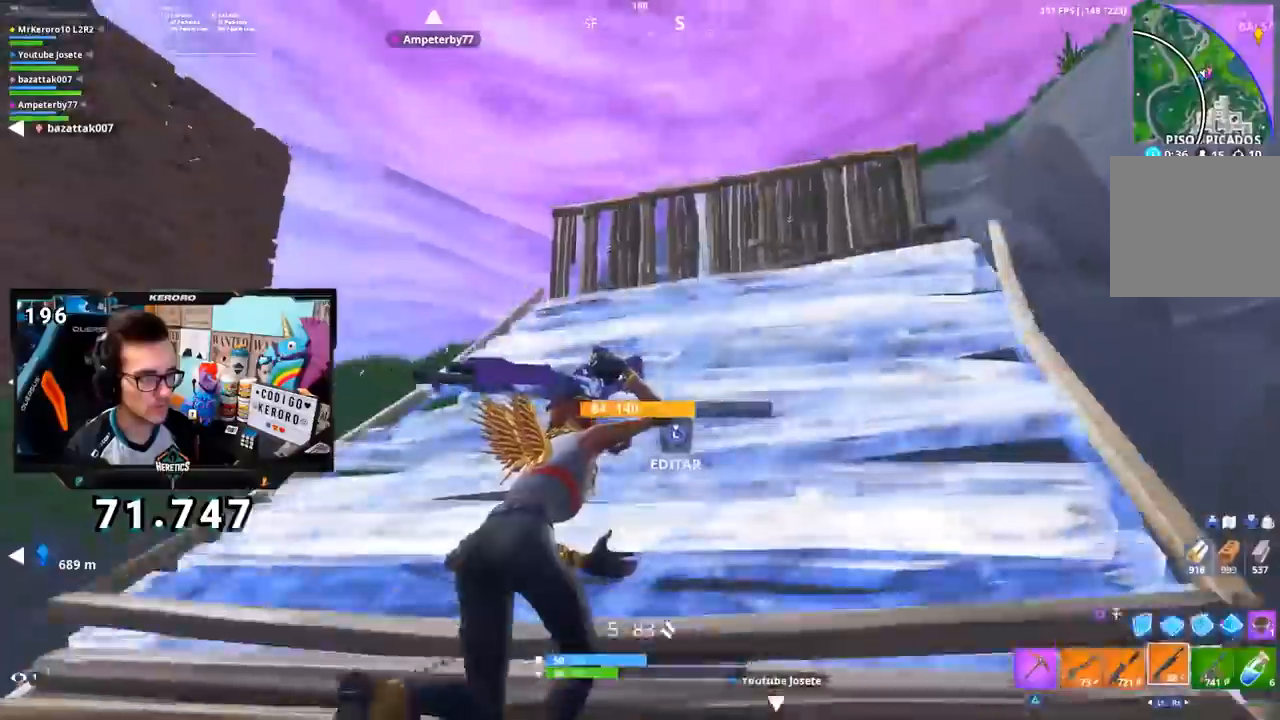
{"buttons": ["L2"], "left_stick": "up", "right_stick": "center", "events": [[34, "right_stick", "center"], [117, "CIRCLE", "down"], [200, "CIRCLE", "up"], [351, "right_stick", "up-right"], [384, "left_stick", "up"], [401, "L2", "down"], [434, "right_stick", "center"]]}
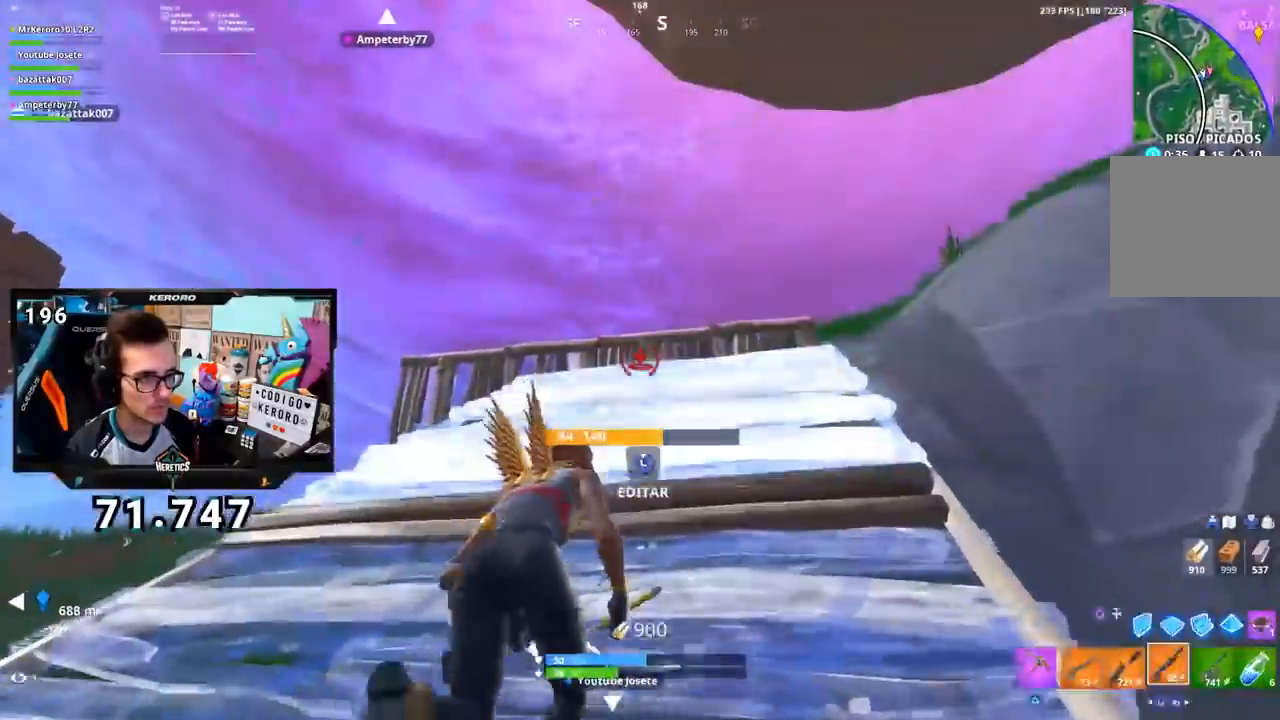
{"buttons": [], "left_stick": "up-left", "right_stick": "center", "events": [[33, "CIRCLE", "down"], [50, "L2", "up"], [83, "CIRCLE", "up"], [133, "left_stick", "up-left"], [217, "CIRCLE", "down"], [283, "CIRCLE", "up"], [417, "right_stick", "down-right"], [500, "right_stick", "center"]]}
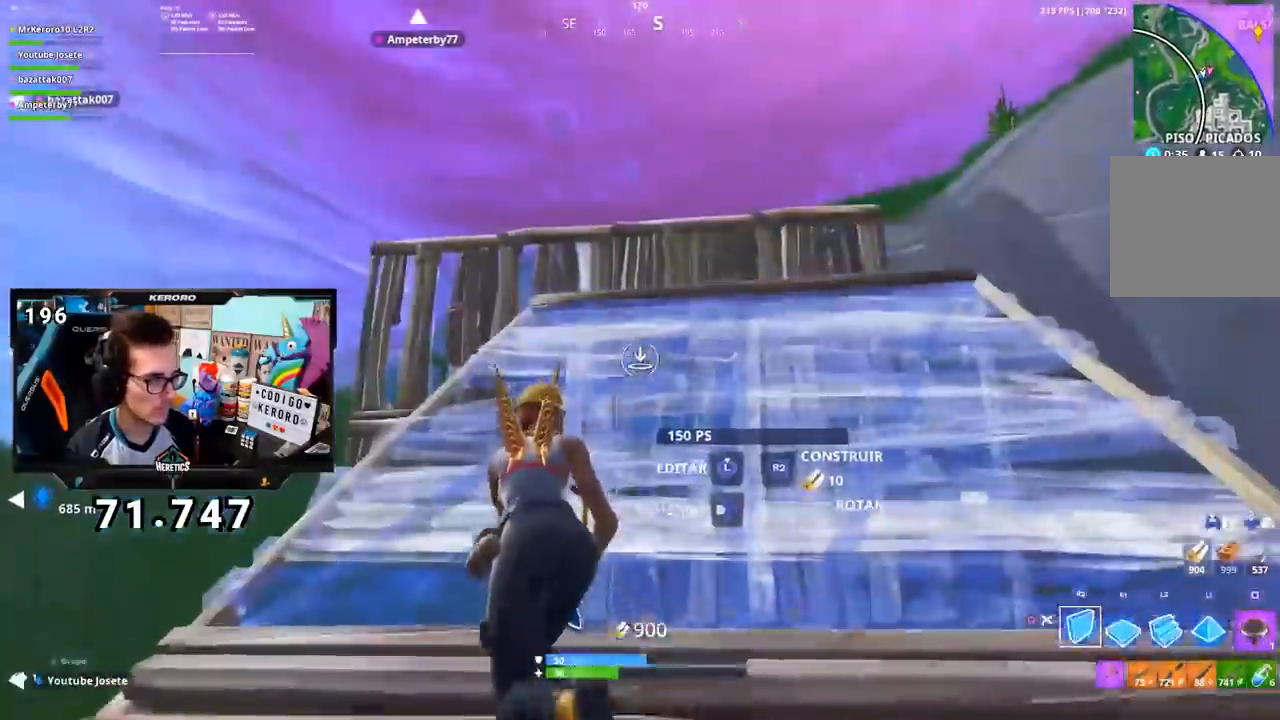
{"buttons": [], "left_stick": "up", "right_stick": "center", "events": [[17, "left_stick", "up"]]}
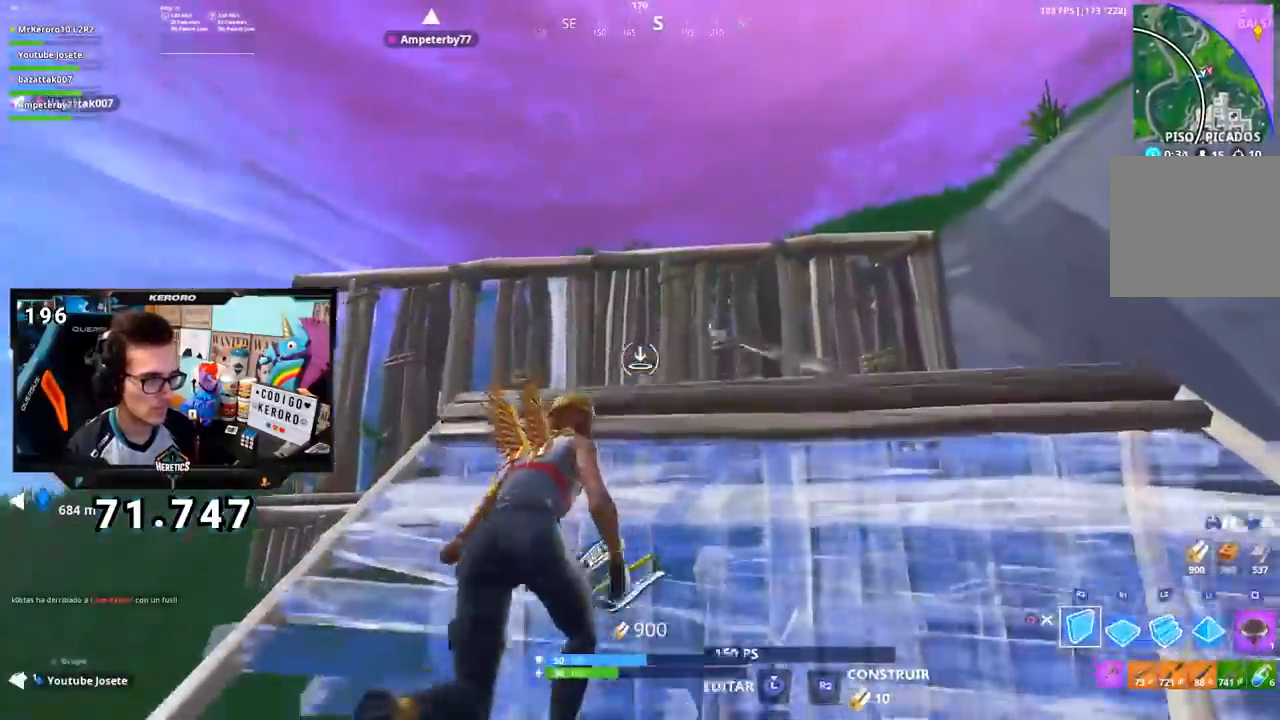
{"buttons": ["CROSS"], "left_stick": "up-right", "right_stick": "center", "events": [[50, "left_stick", "up-right"], [133, "right_stick", "left"], [167, "R2", "down"], [233, "left_stick", "right"], [417, "CROSS", "down"], [417, "right_stick", "center"], [433, "R2", "up"], [467, "left_stick", "up-right"]]}
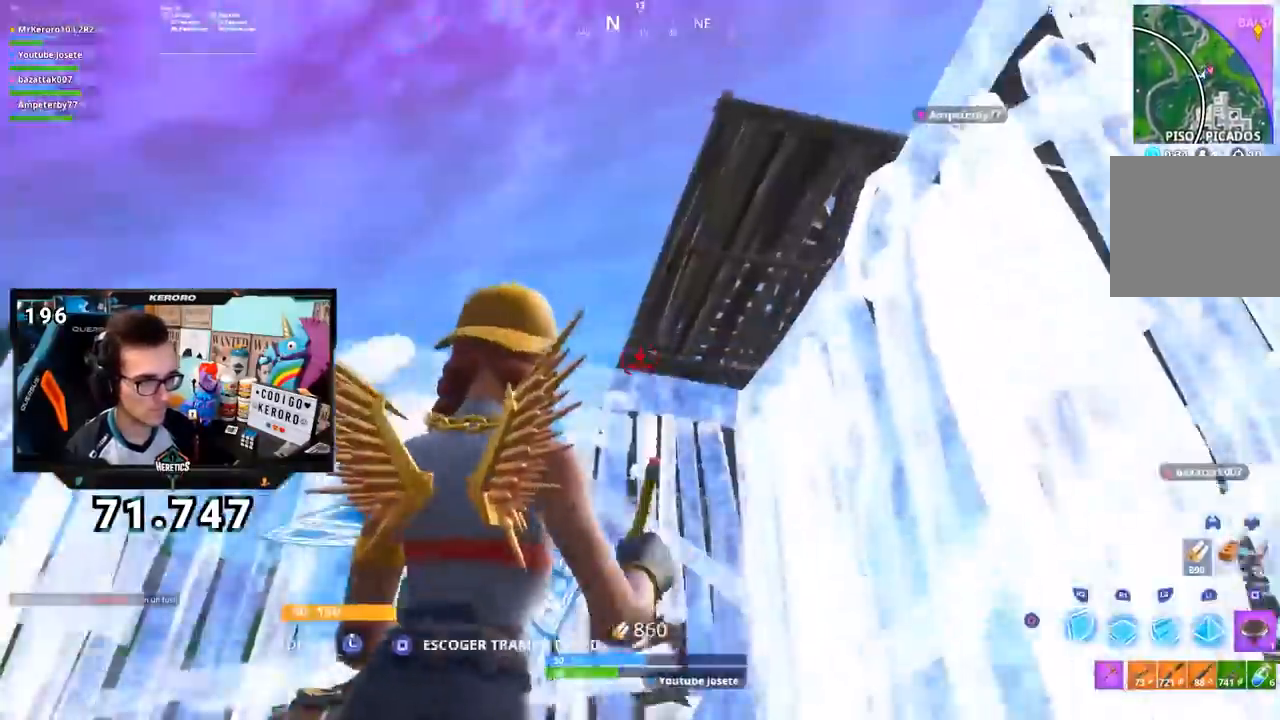
{"buttons": ["CROSS"], "left_stick": "up-right", "right_stick": "center", "events": [[50, "right_stick", "down-left"], [117, "right_stick", "center"], [134, "R1", "down"], [167, "R2", "down"], [184, "right_stick", "down"], [234, "R1", "up"], [267, "right_stick", "up"], [284, "L2", "down"], [300, "R2", "up"], [317, "right_stick", "center"], [417, "CIRCLE", "down"], [417, "L2", "up"], [484, "CIRCLE", "up"]]}
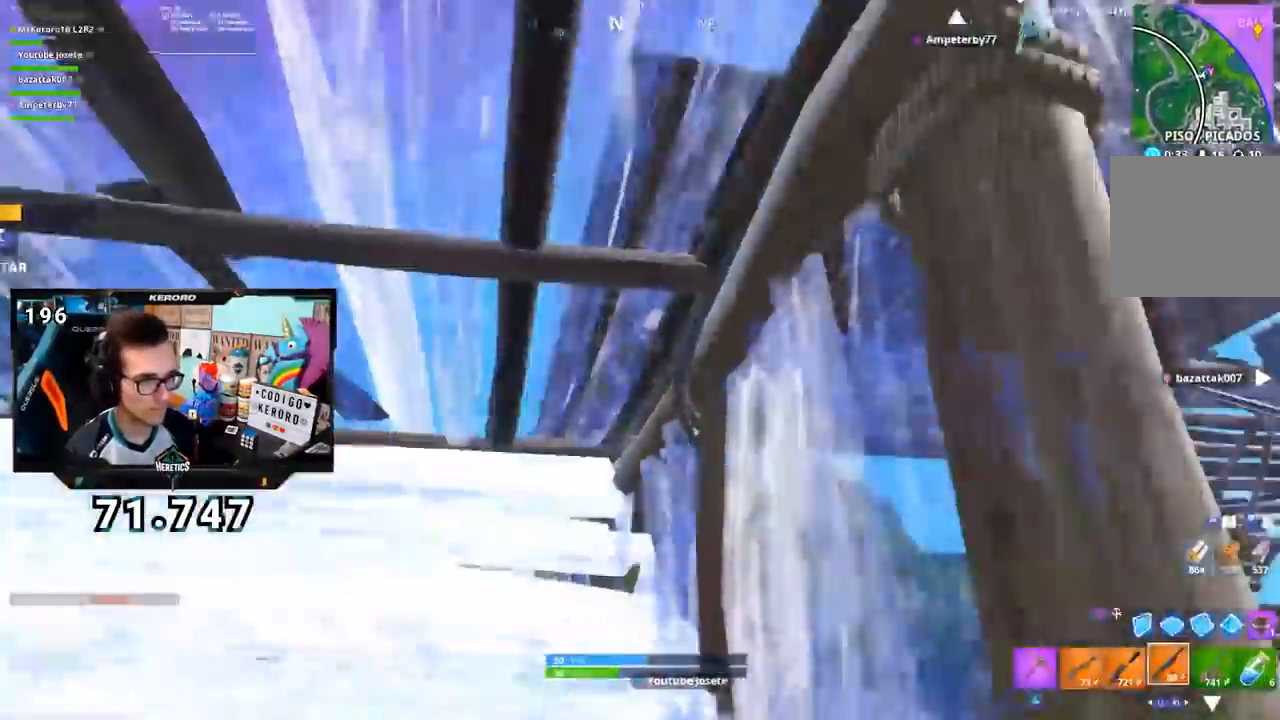
{"buttons": [], "left_stick": "up-left", "right_stick": "center"}
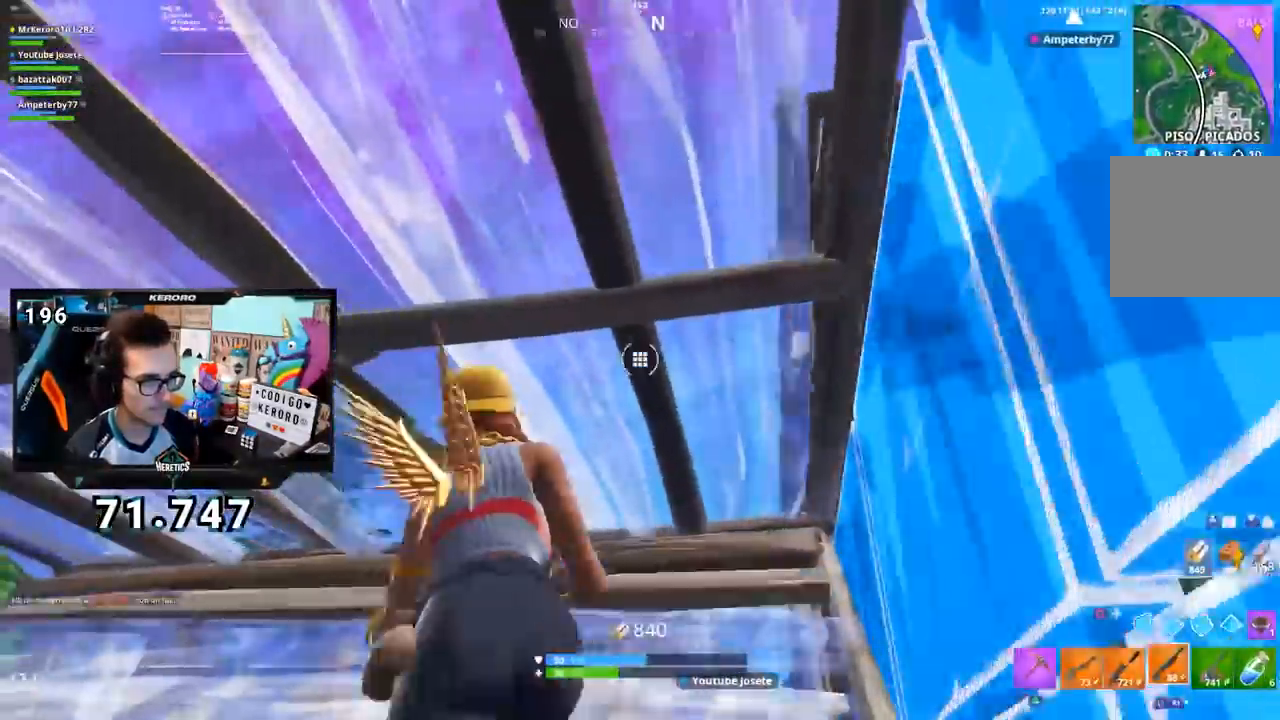
{"buttons": [], "left_stick": "left", "right_stick": "center", "events": [[100, "L3", "down"], [100, "left_stick", "up-right"], [167, "R2", "down"], [234, "L3", "up"], [284, "R2", "up"], [300, "TRIANGLE", "down"], [300, "left_stick", "down-left"], [351, "left_stick", "left"], [384, "TRIANGLE", "up"]]}
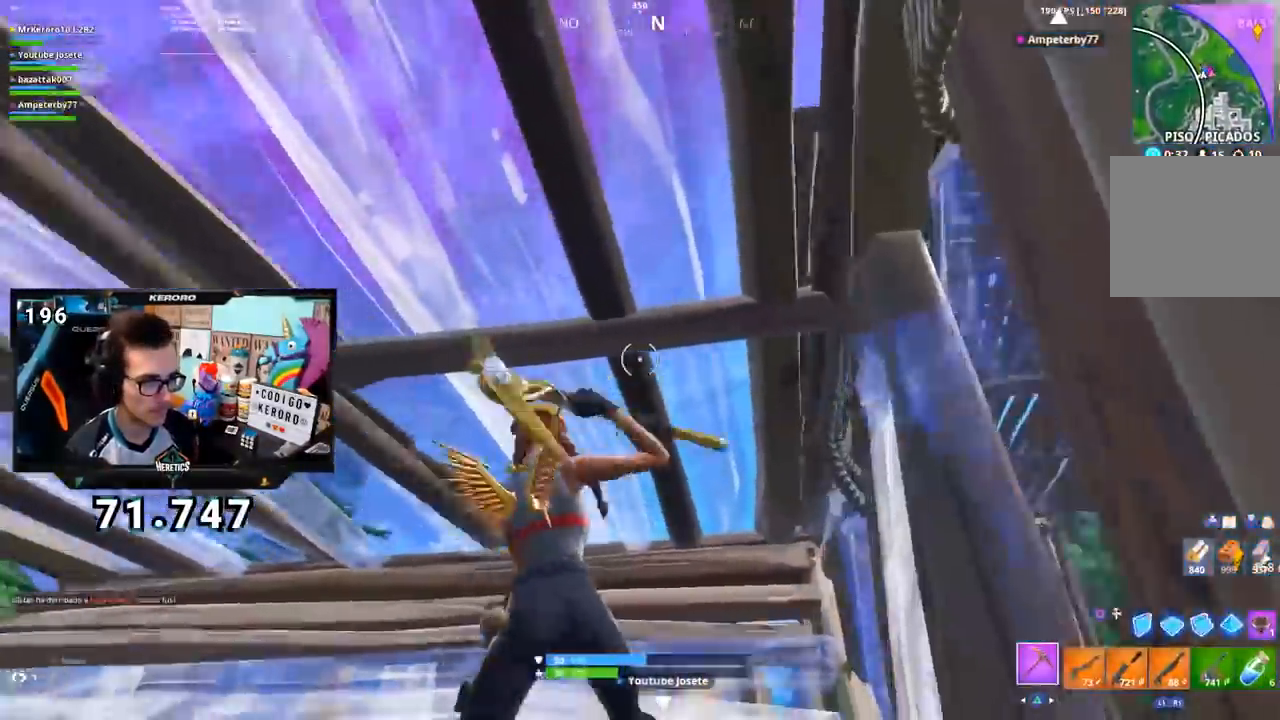
{"buttons": ["L2"], "left_stick": "up", "right_stick": "center", "events": [[33, "L3", "down"], [33, "right_stick", "down"], [50, "left_stick", "up"], [100, "right_stick", "center"], [116, "R2", "down"], [150, "left_stick", "up-right"], [217, "R2", "up"], [250, "L3", "up"], [383, "CIRCLE", "down"], [383, "left_stick", "up"], [450, "CIRCLE", "up"], [450, "L2", "down"]]}
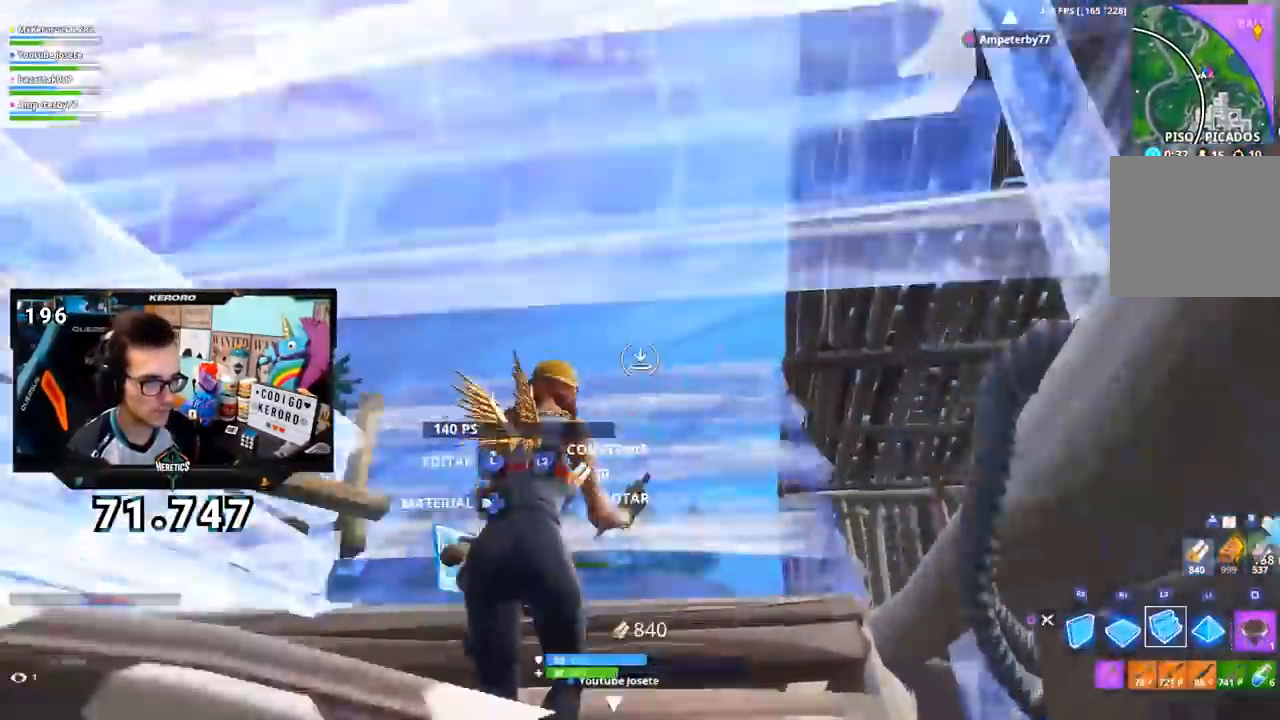
{"buttons": ["R1"], "left_stick": "up", "right_stick": "center", "events": [[50, "CIRCLE", "down"], [67, "L2", "up"], [100, "CIRCLE", "up"], [200, "right_stick", "down-right"], [317, "R1", "down"], [317, "right_stick", "up-right"], [367, "CROSS", "down"], [367, "right_stick", "center"], [401, "R1", "up"], [434, "CROSS", "up"], [484, "R1", "down"]]}